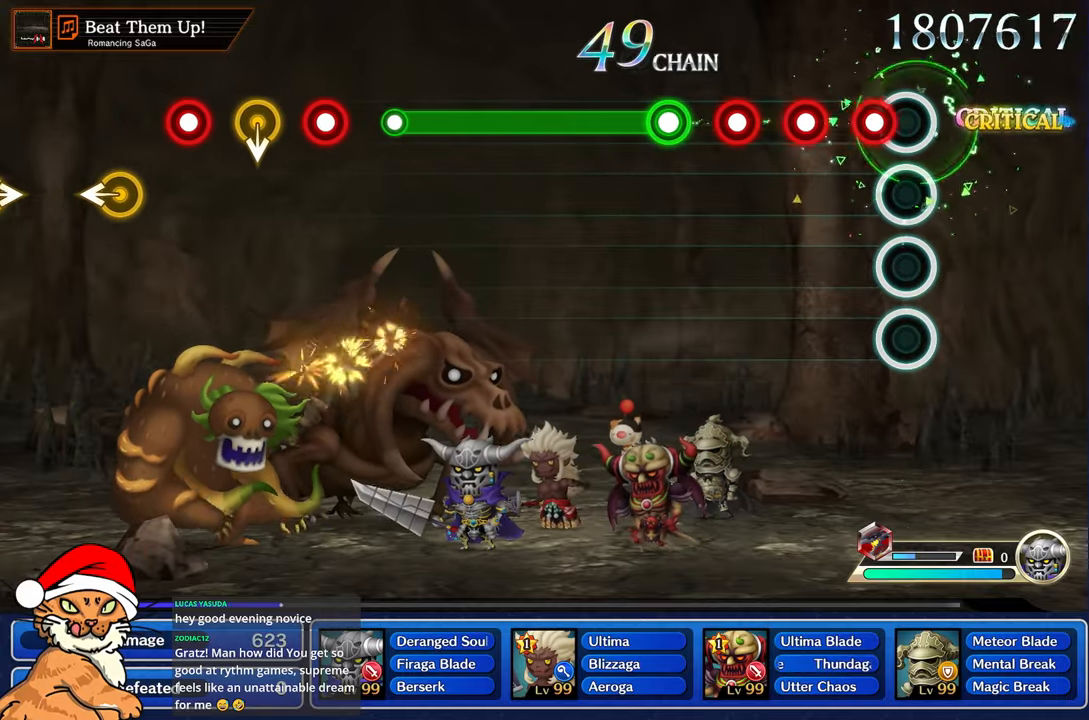
Gameplay with a controller (PlayStation layout); each line is a JSON object with the inputs held at the frame after it (dt_ms = milliseconds from this image to that frame). "events" lists button and stick changes between this image and that frame as [ms after this image, input, new state], when the widget could be followed in between. Not read: L3 R3.
{"dt_ms": 500, "buttons": ["R1"], "left_stick": "center", "right_stick": "center", "events": [[133, "R1", "down"], [233, "R1", "up"], [333, "R1", "down"], [400, "R1", "up"], [500, "R1", "down"]]}
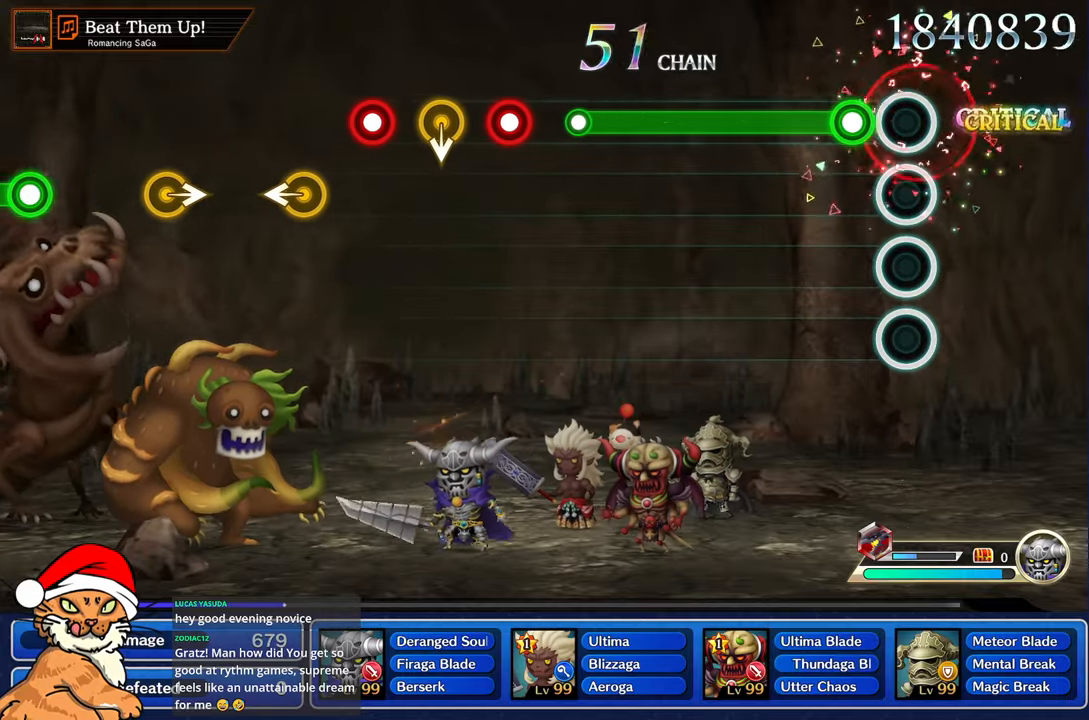
{"dt_ms": 500, "buttons": ["R1"], "left_stick": "center", "right_stick": "center", "events": [[83, "R1", "up"], [183, "R1", "down"]]}
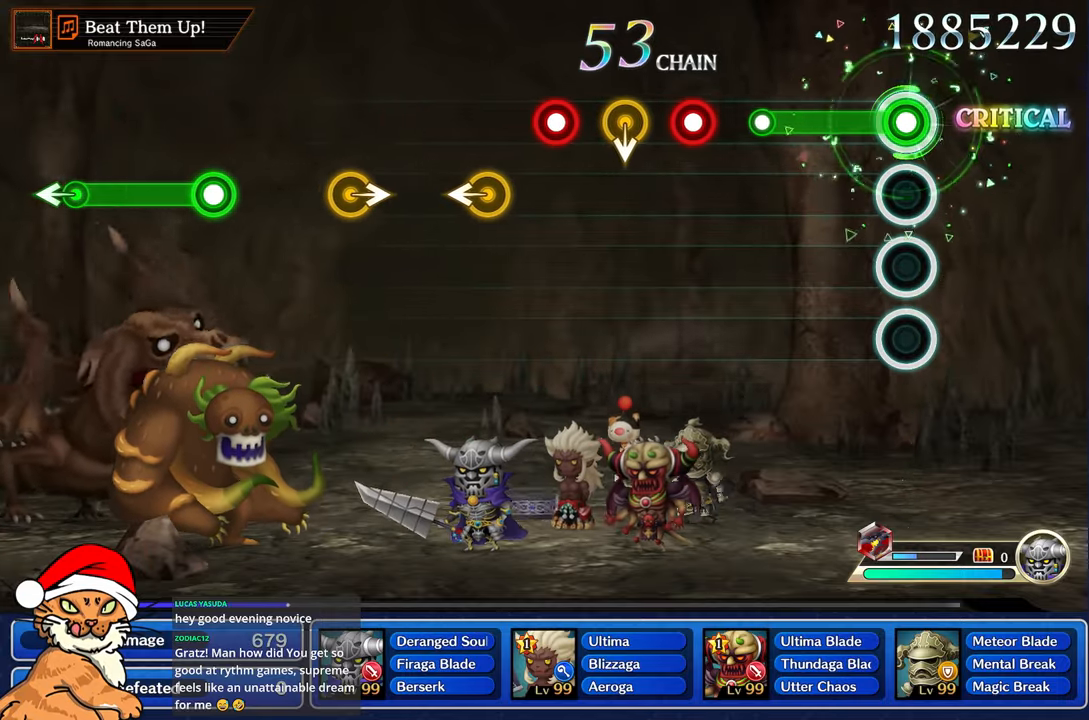
{"dt_ms": 500, "buttons": [], "left_stick": "center", "right_stick": "center", "events": [[433, "R1", "up"]]}
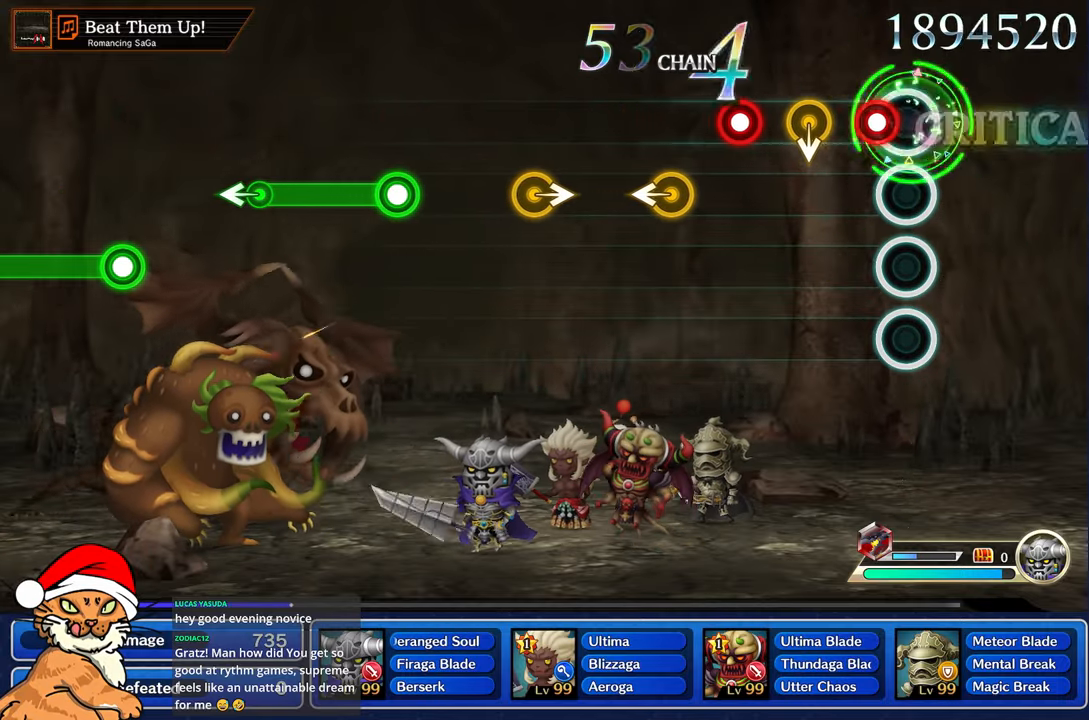
{"dt_ms": 500, "buttons": ["R1"], "left_stick": "center", "right_stick": "center"}
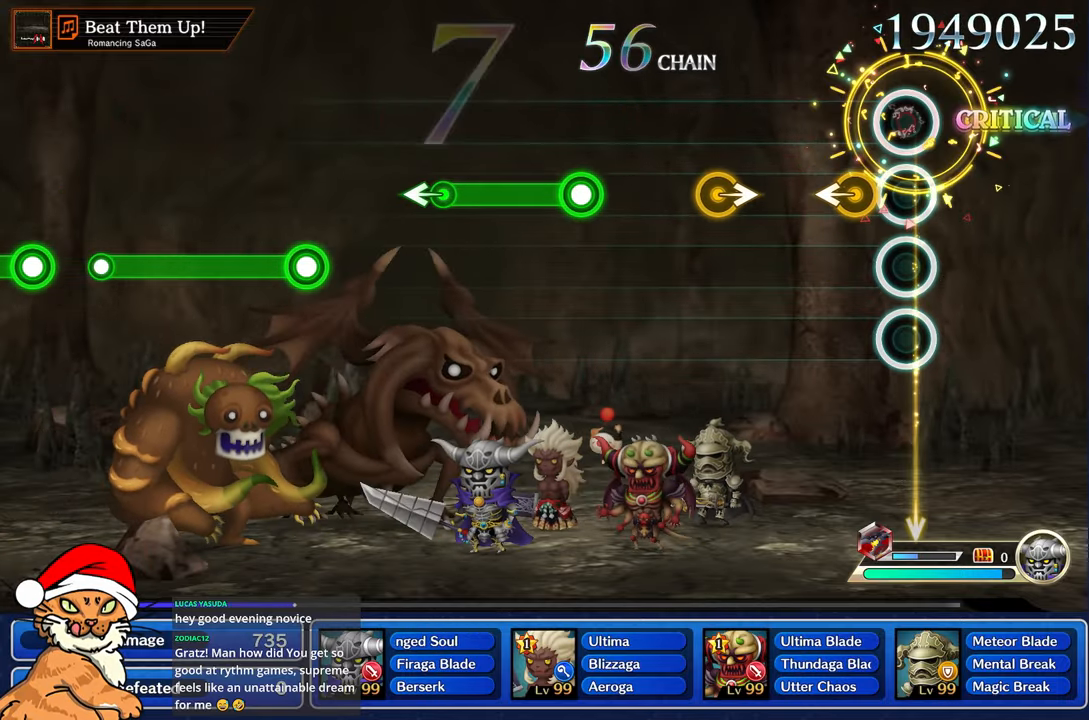
{"dt_ms": 500, "buttons": [], "left_stick": "center", "right_stick": "center", "events": [[183, "R1", "up"], [183, "left_stick", "left"], [333, "left_stick", "center"]]}
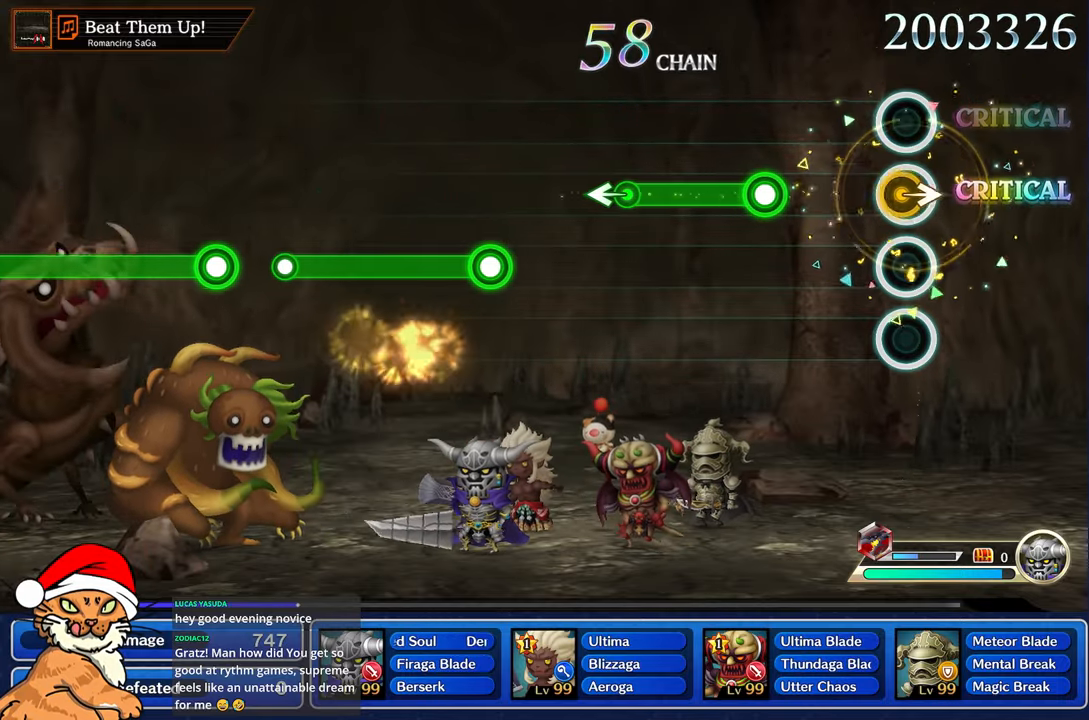
{"dt_ms": 500, "buttons": ["R1"], "left_stick": "center", "right_stick": "center", "events": [[417, "R1", "down"]]}
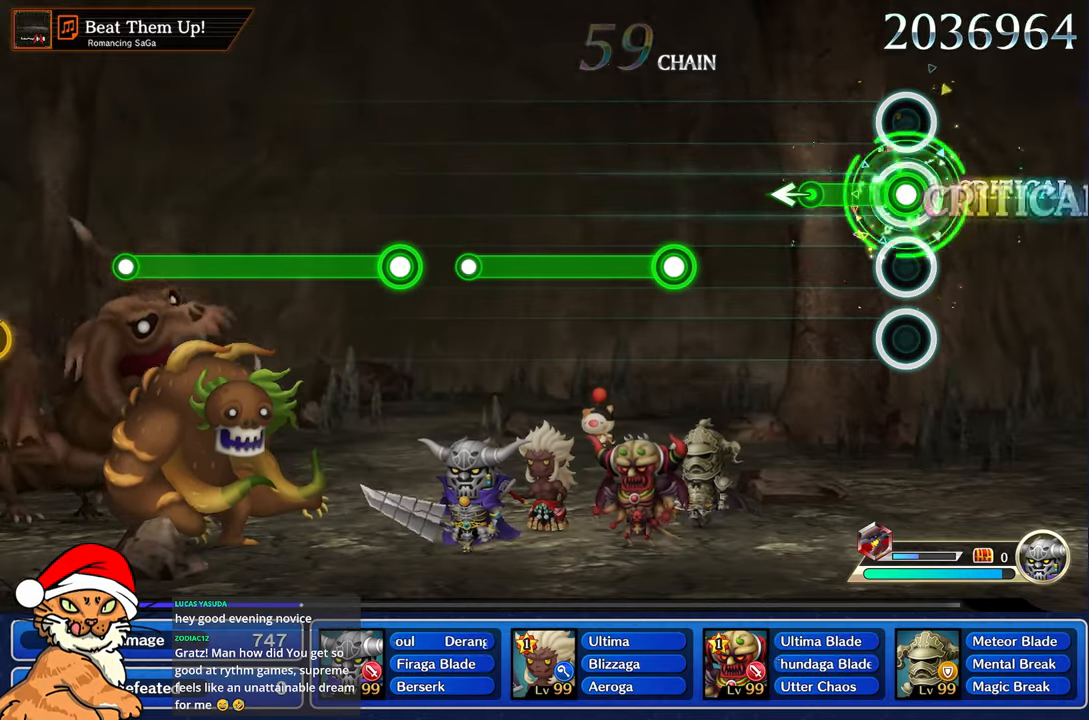
{"dt_ms": 500, "buttons": [], "left_stick": "center", "right_stick": "center", "events": [[267, "left_stick", "left"], [333, "R1", "up"], [433, "left_stick", "center"]]}
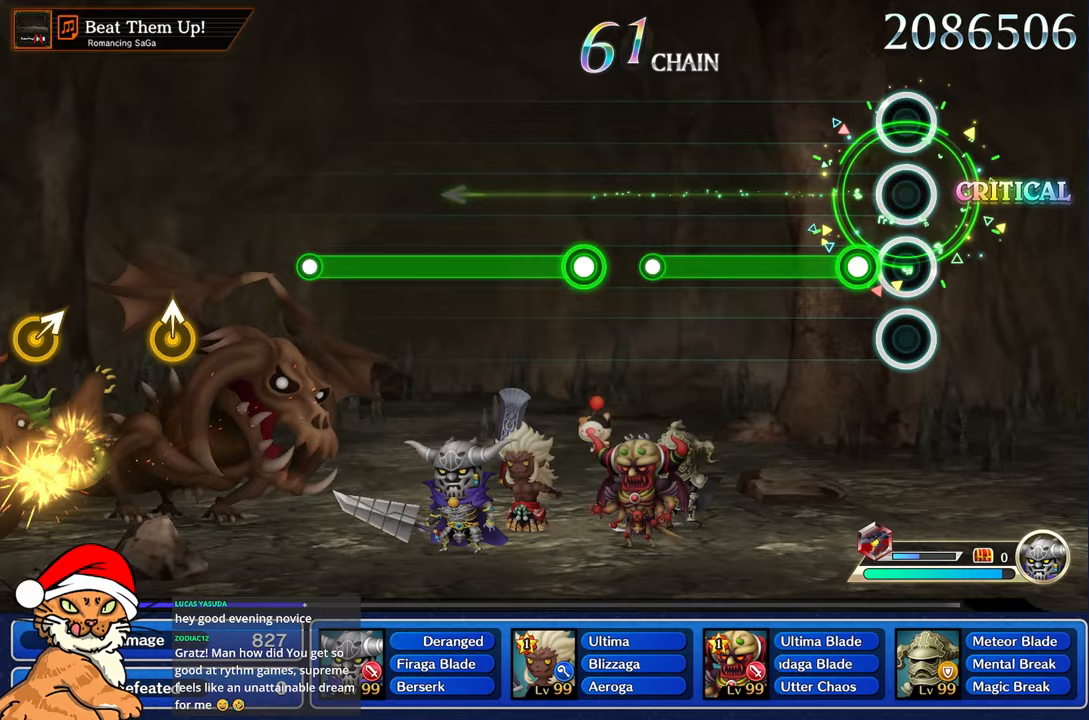
{"dt_ms": 500, "buttons": ["R1"], "left_stick": "center", "right_stick": "center", "events": [[150, "R1", "down"]]}
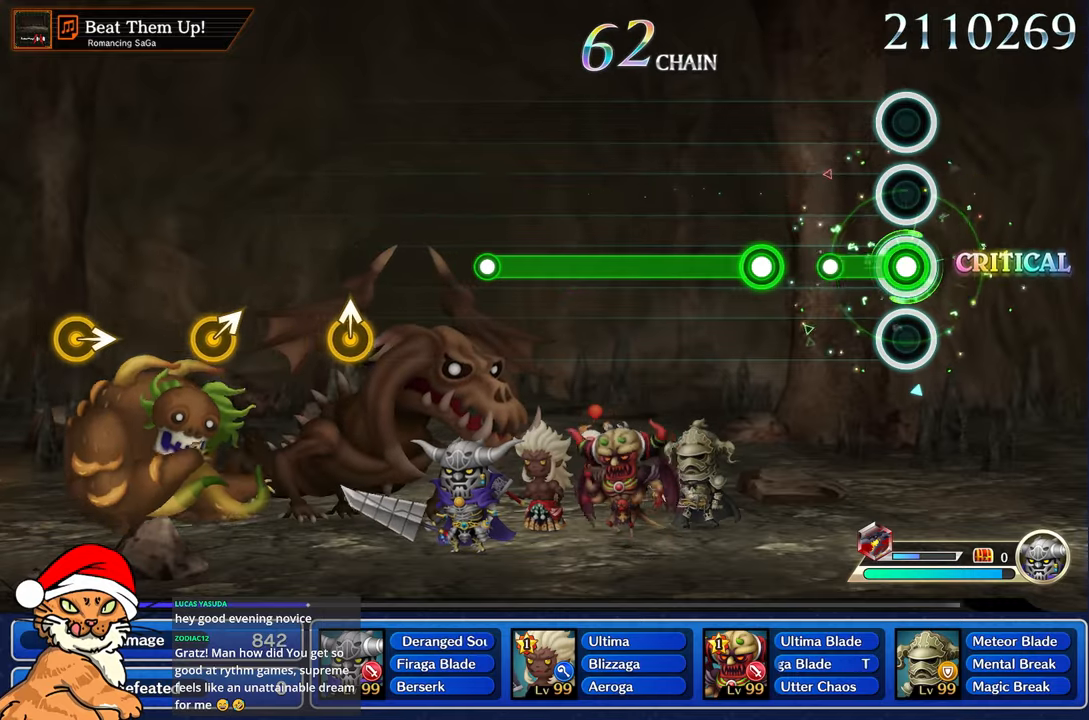
{"dt_ms": 500, "buttons": ["R1"], "left_stick": "center", "right_stick": "center", "events": [[233, "R1", "up"], [400, "R1", "down"]]}
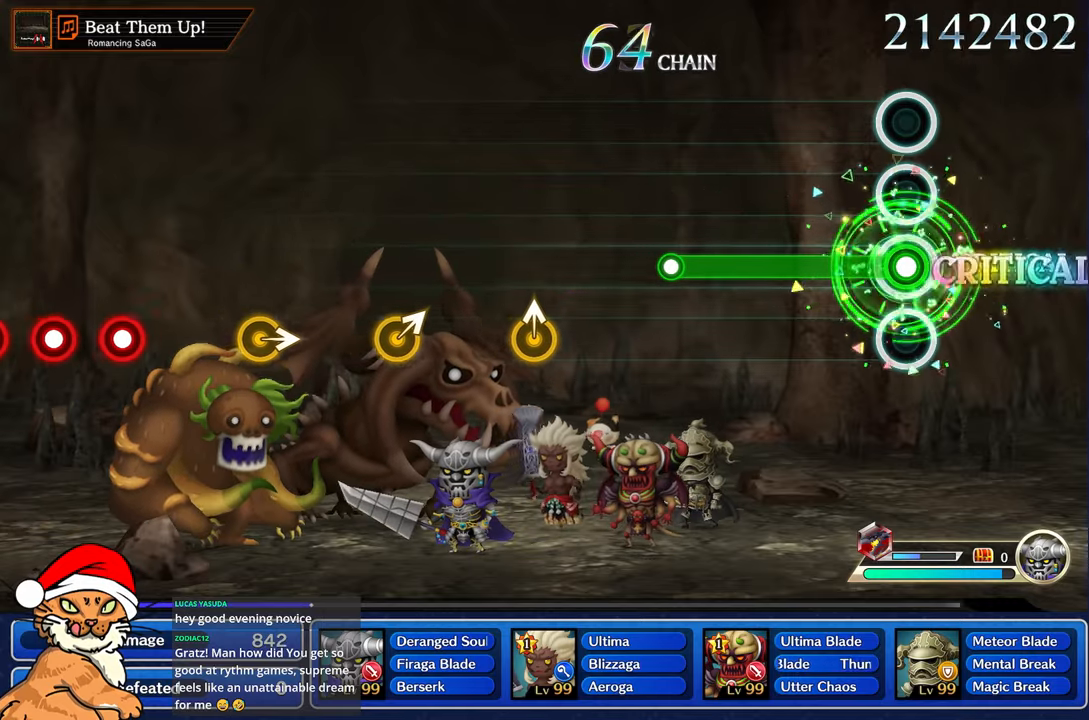
{"dt_ms": 500, "buttons": ["R1"], "left_stick": "center", "right_stick": "center", "events": []}
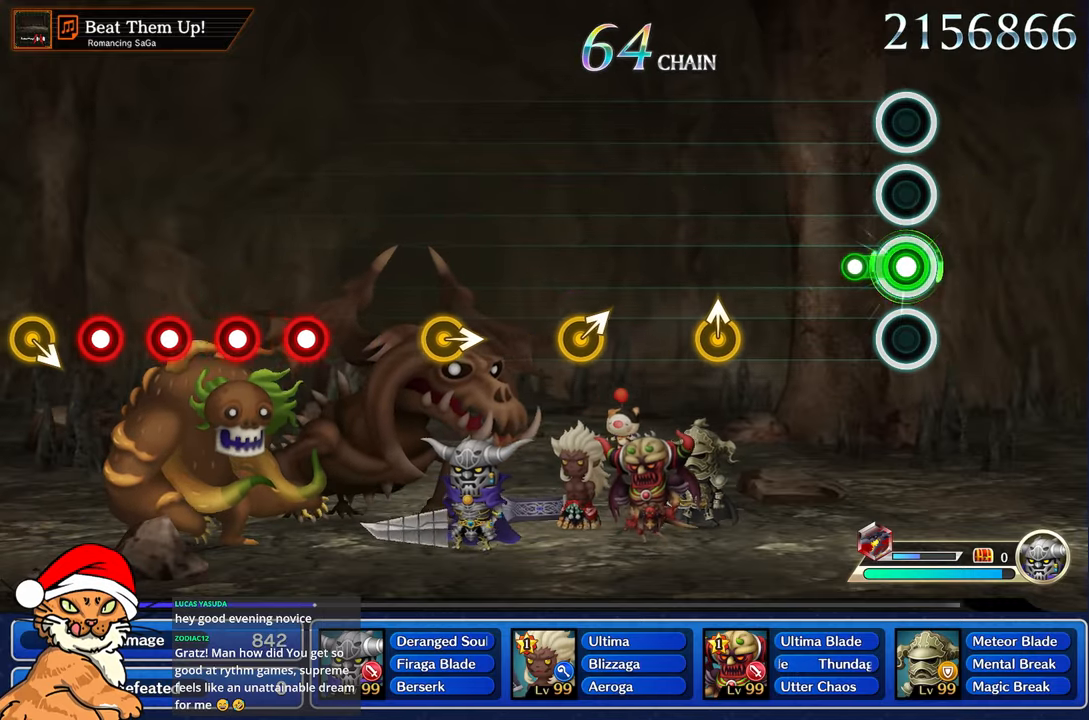
{"dt_ms": 500, "buttons": [], "left_stick": "center", "right_stick": "center", "events": [[200, "R1", "up"]]}
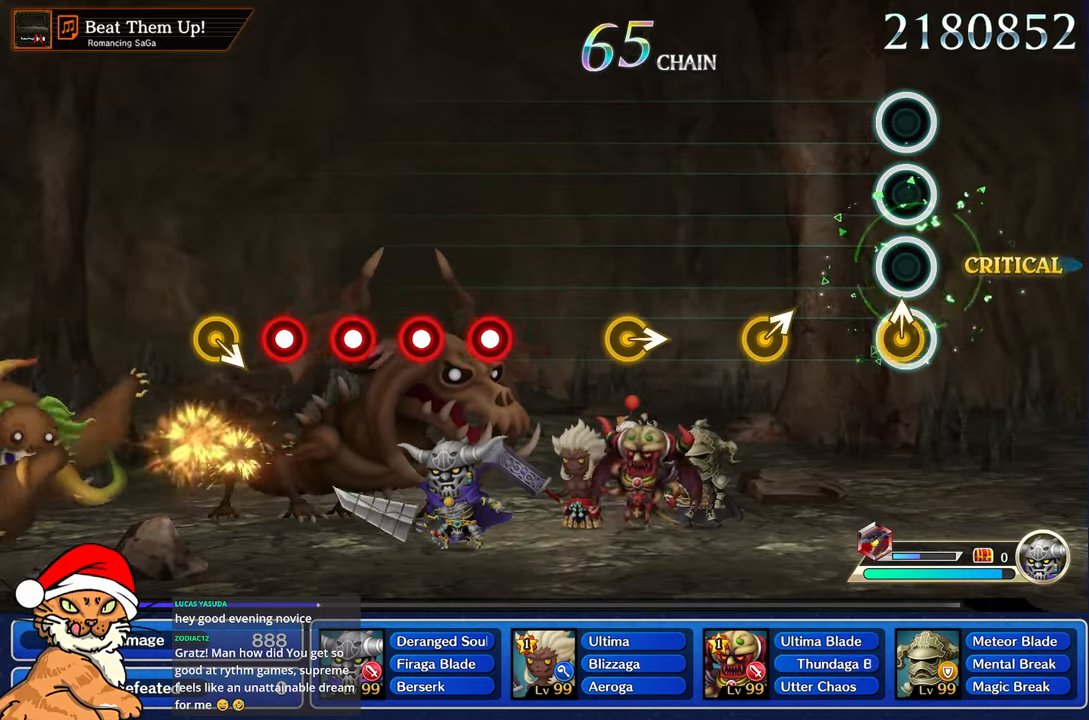
{"dt_ms": 500, "buttons": [], "left_stick": "up", "right_stick": "center", "events": [[33, "left_stick", "up"], [217, "left_stick", "center"], [400, "left_stick", "up"]]}
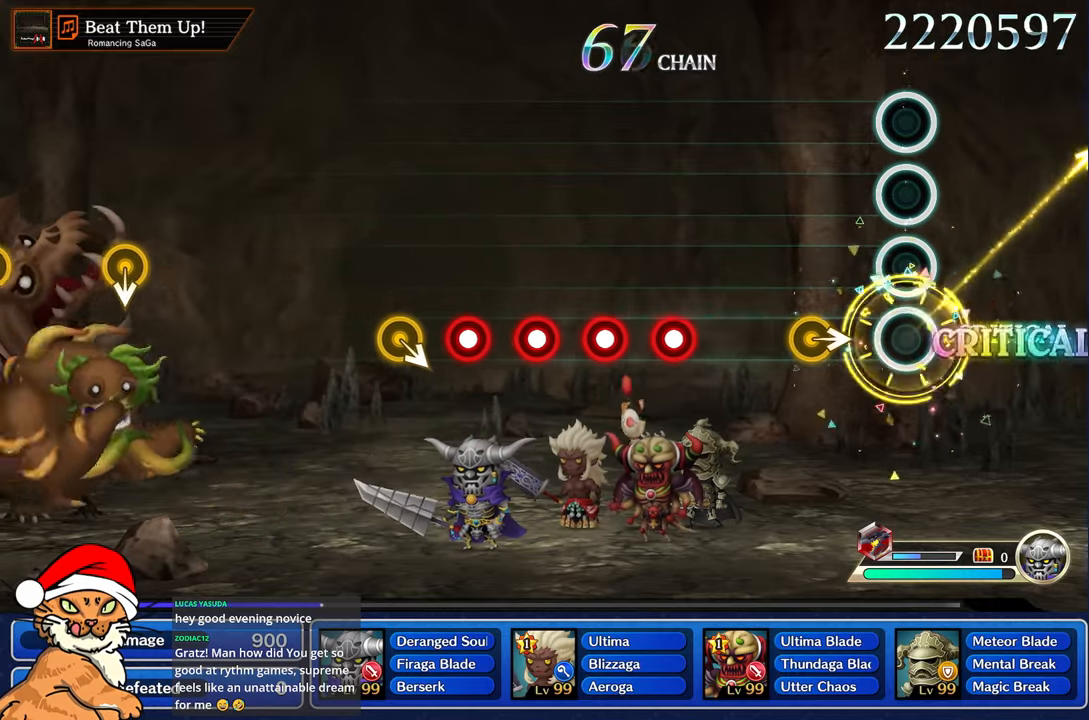
{"dt_ms": 500, "buttons": [], "left_stick": "center", "right_stick": "center", "events": [[83, "left_stick", "center"], [283, "left_stick", "right"], [400, "left_stick", "center"]]}
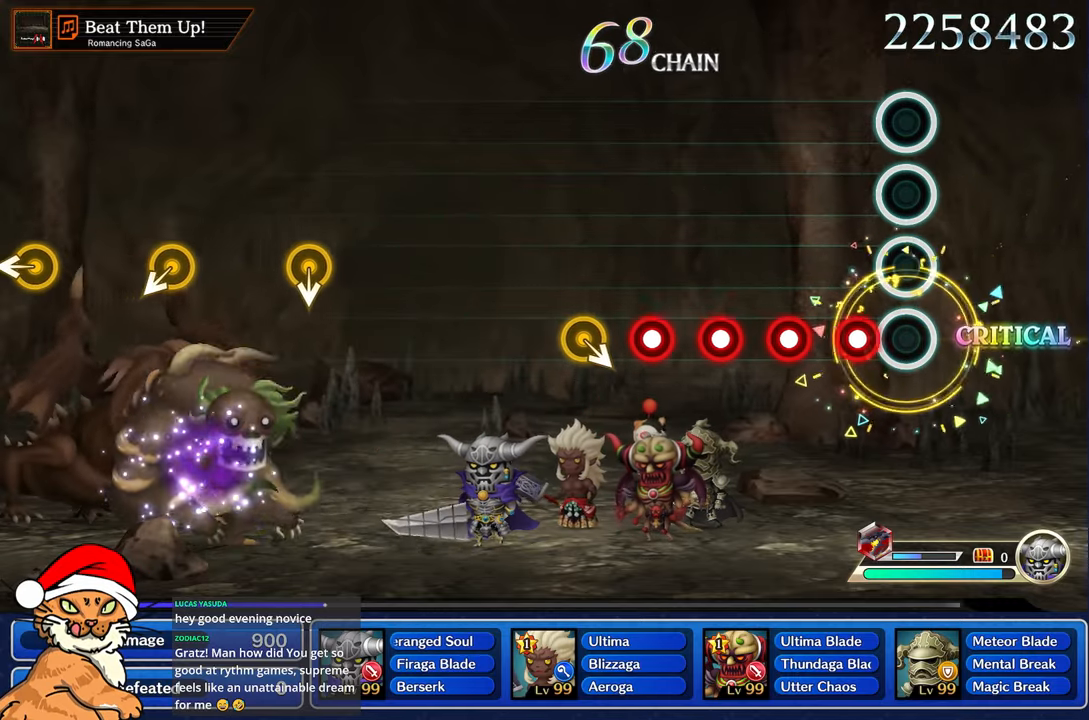
{"dt_ms": 500, "buttons": [], "left_stick": "center", "right_stick": "center", "events": [[167, "R1", "down"], [267, "R1", "up"], [367, "R1", "down"], [450, "R1", "up"]]}
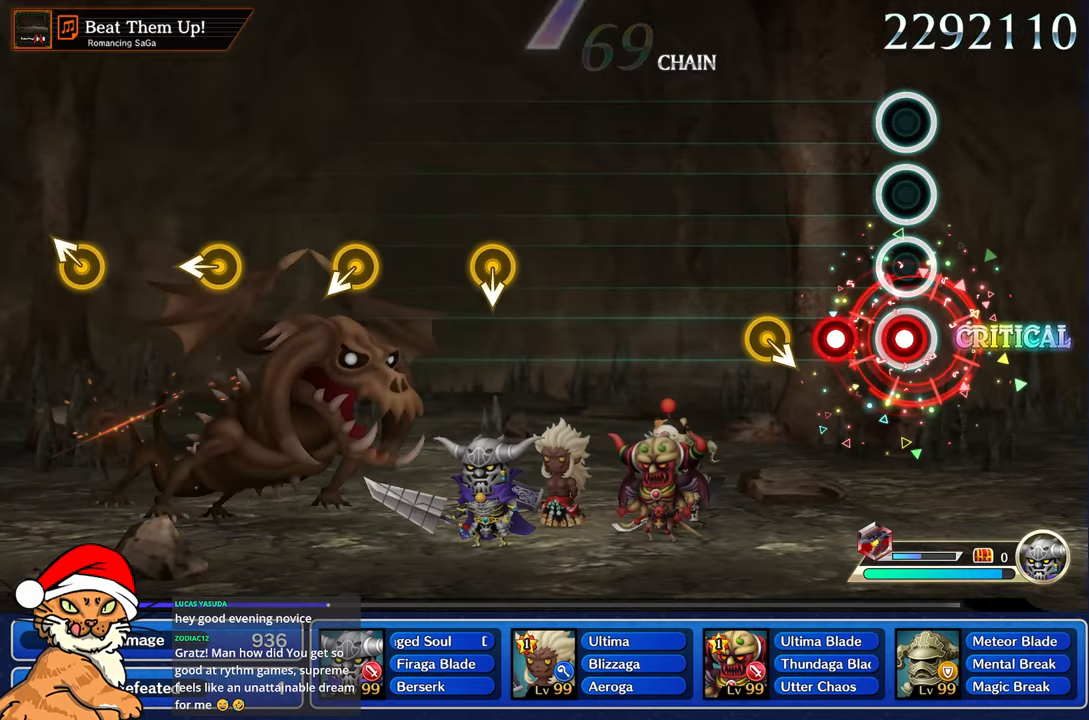
{"dt_ms": 1000, "buttons": [], "left_stick": "center", "right_stick": "center"}
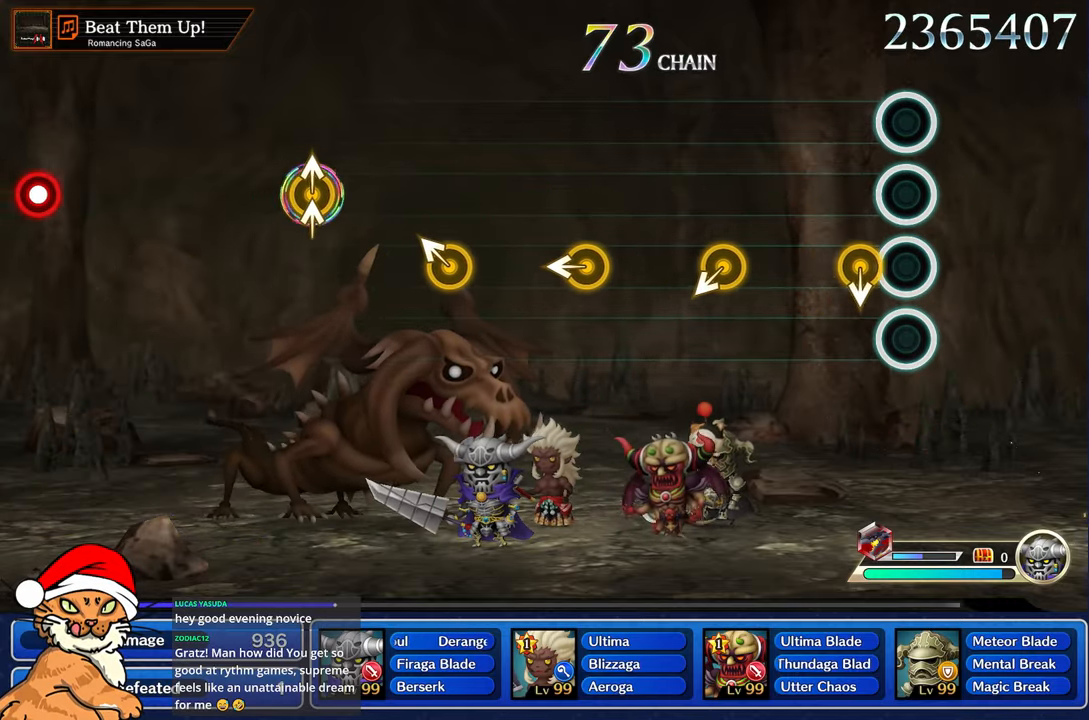
{"dt_ms": 500, "buttons": [], "left_stick": "center", "right_stick": "center"}
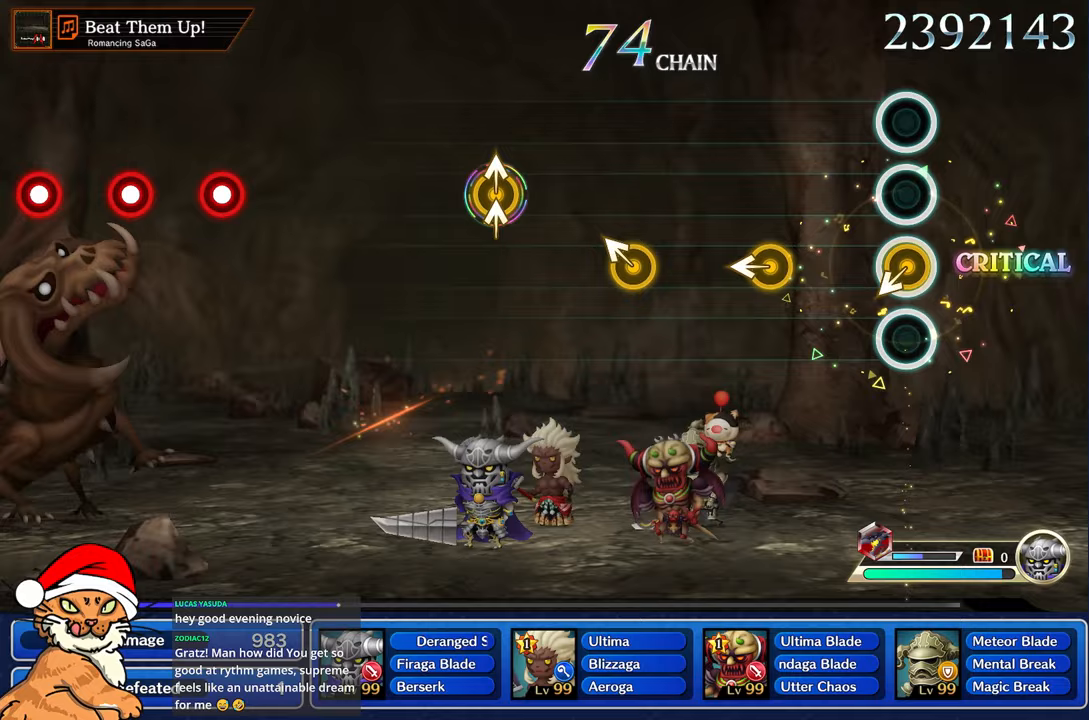
{"dt_ms": 500, "buttons": [], "left_stick": "left", "right_stick": "center", "events": [[400, "left_stick", "left"]]}
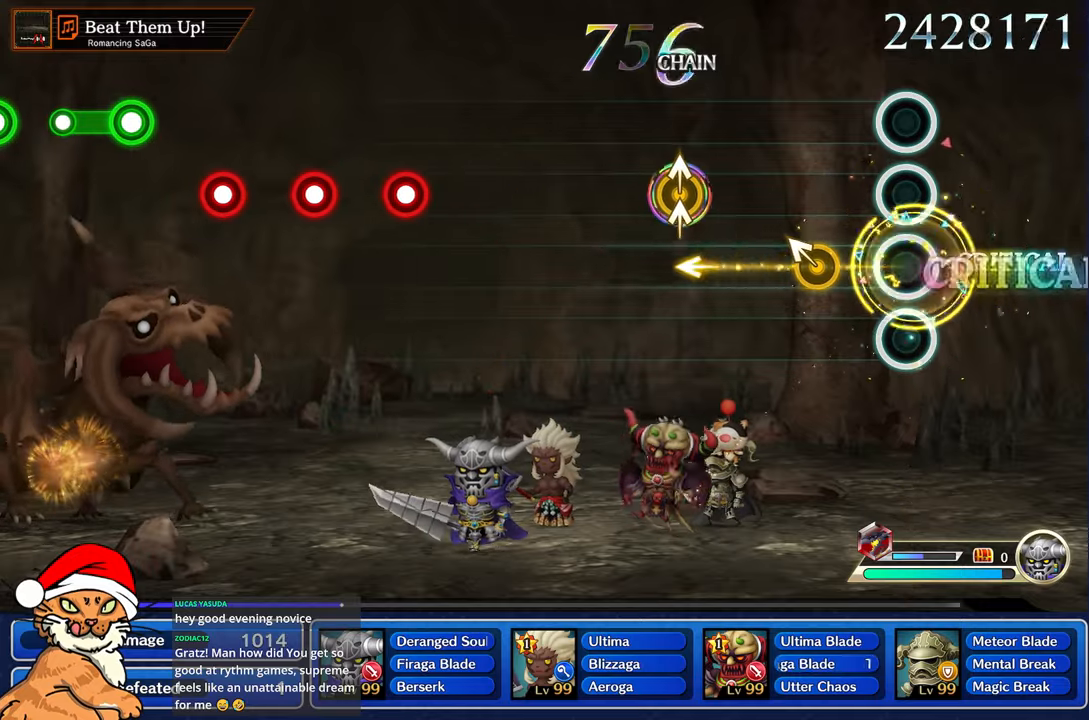
{"dt_ms": 500, "buttons": [], "left_stick": "center", "right_stick": "center", "events": [[67, "left_stick", "center"], [267, "left_stick", "up-left"], [417, "left_stick", "center"]]}
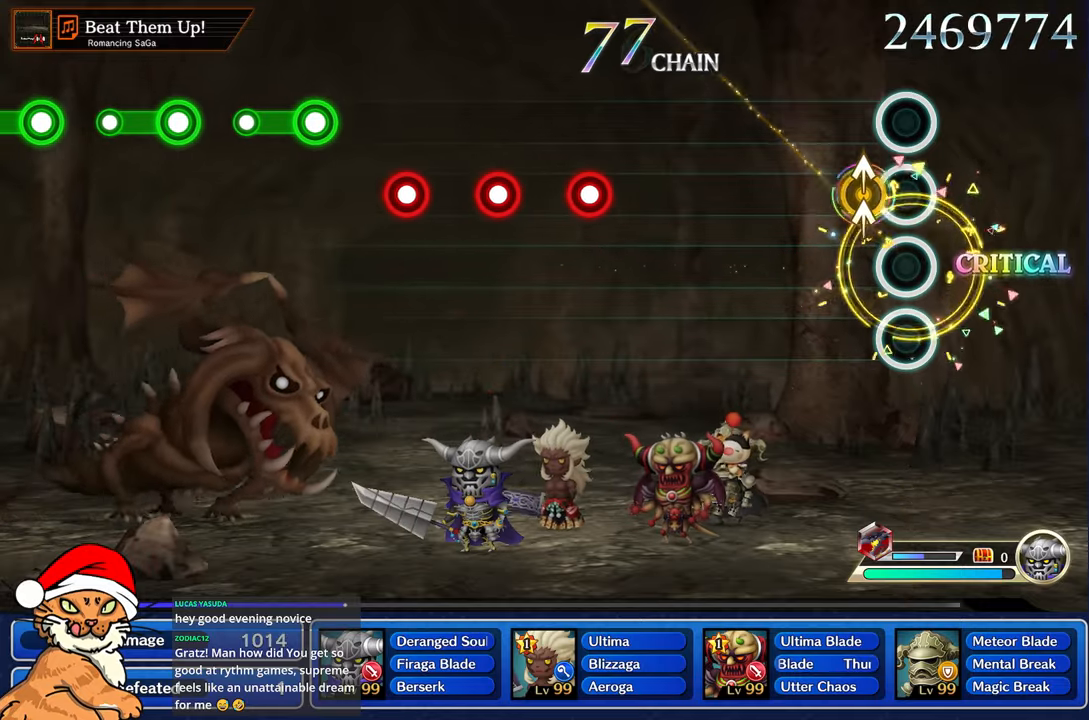
{"dt_ms": 500, "buttons": [], "left_stick": "center", "right_stick": "center", "events": [[133, "left_stick", "up-left"], [133, "right_stick", "up"], [300, "left_stick", "center"], [333, "right_stick", "center"]]}
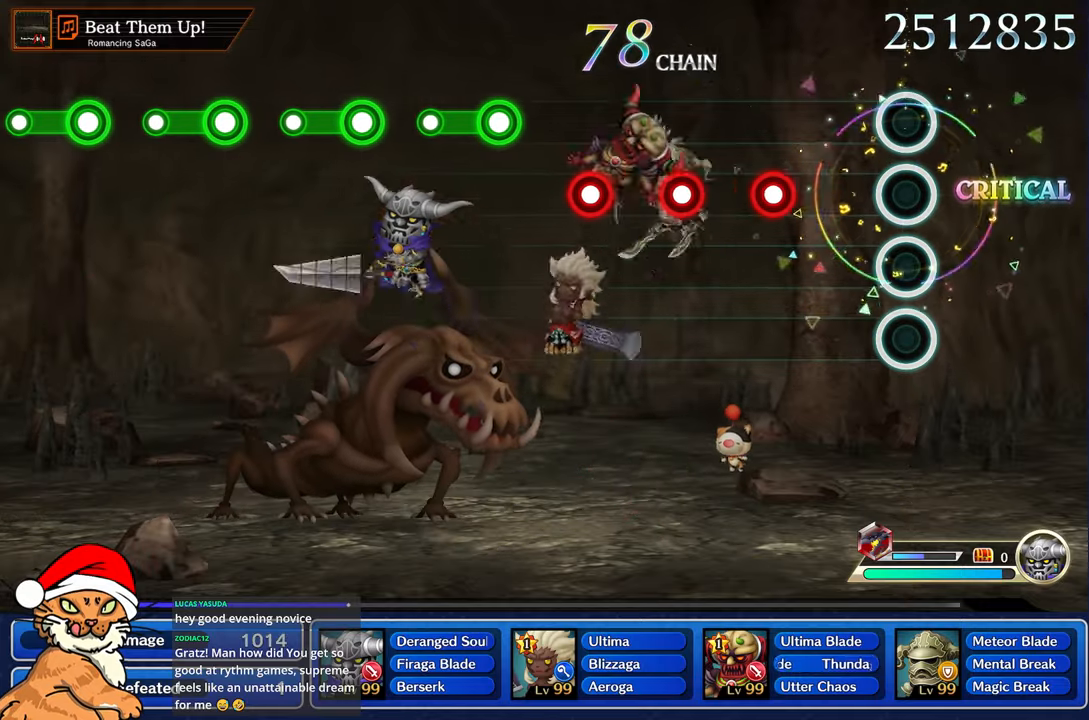
{"dt_ms": 500, "buttons": [], "left_stick": "center", "right_stick": "center", "events": [[400, "R1", "down"], [483, "R1", "up"]]}
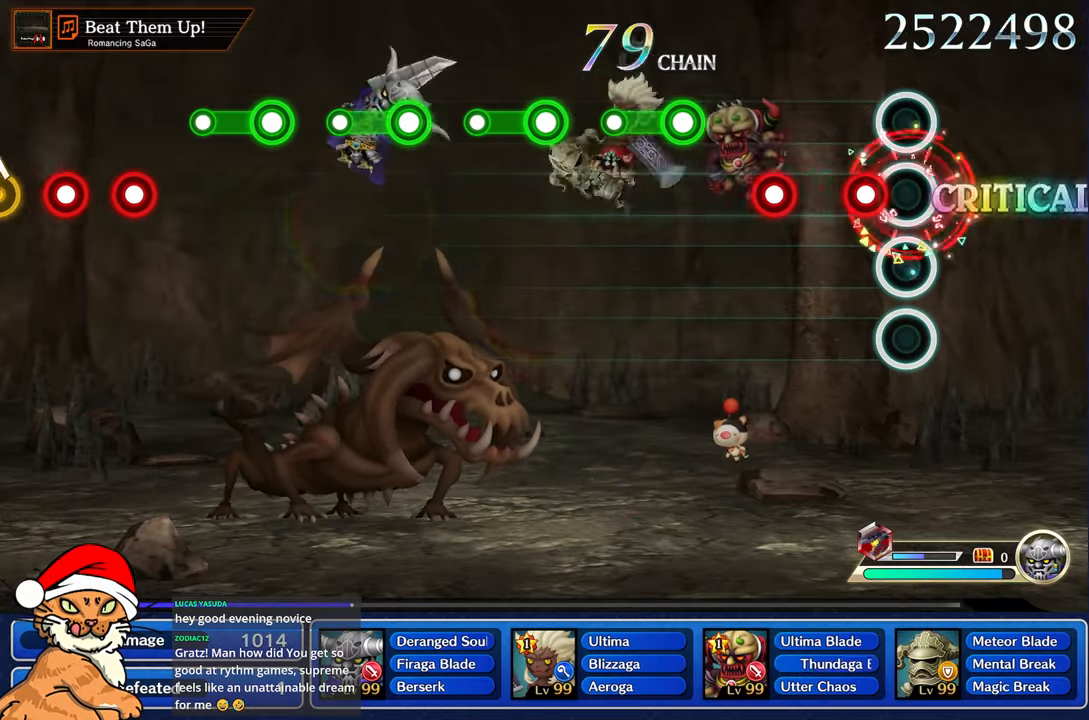
{"dt_ms": 500, "buttons": [], "left_stick": "center", "right_stick": "center", "events": [[83, "R1", "down"], [150, "R1", "up"], [283, "R1", "down"], [400, "R1", "up"]]}
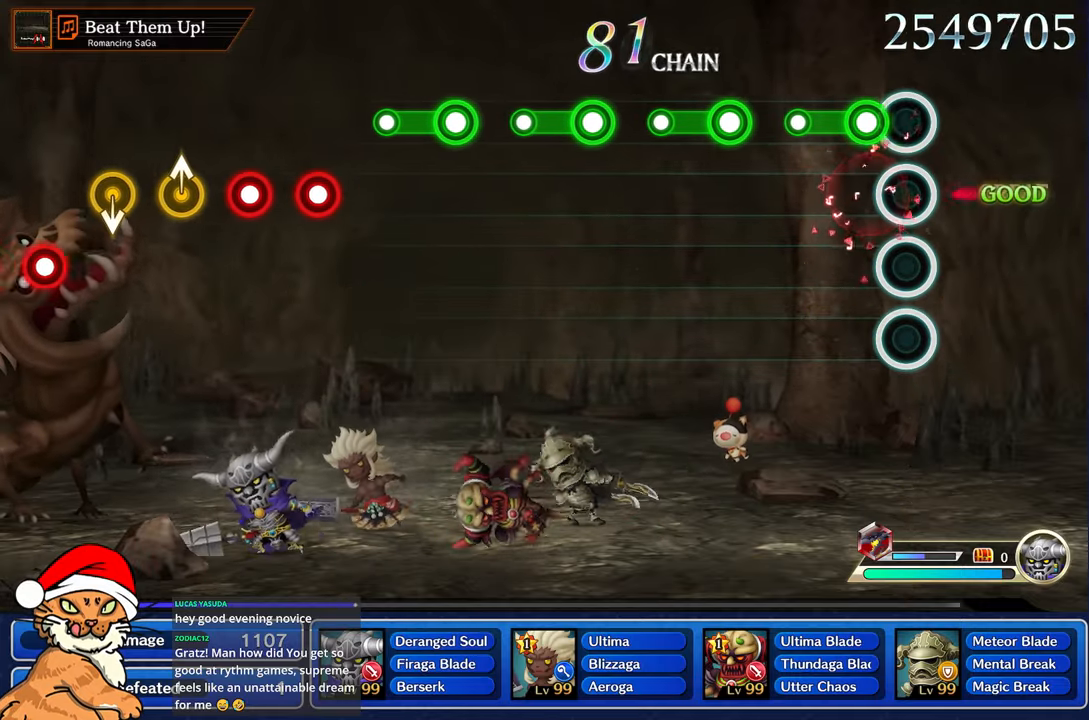
{"dt_ms": 500, "buttons": ["R1"], "left_stick": "center", "right_stick": "center", "events": [[133, "R1", "down"], [333, "R1", "up"], [483, "R1", "down"]]}
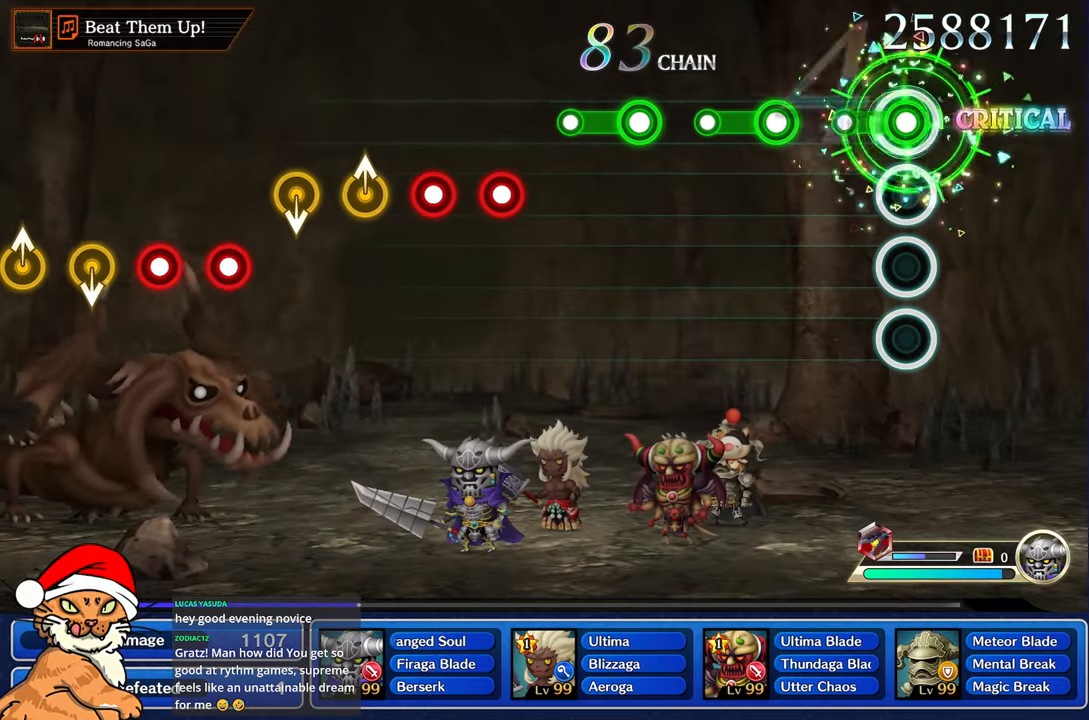
{"dt_ms": 500, "buttons": ["R1"], "left_stick": "center", "right_stick": "center", "events": [[133, "R1", "up"], [333, "R1", "down"]]}
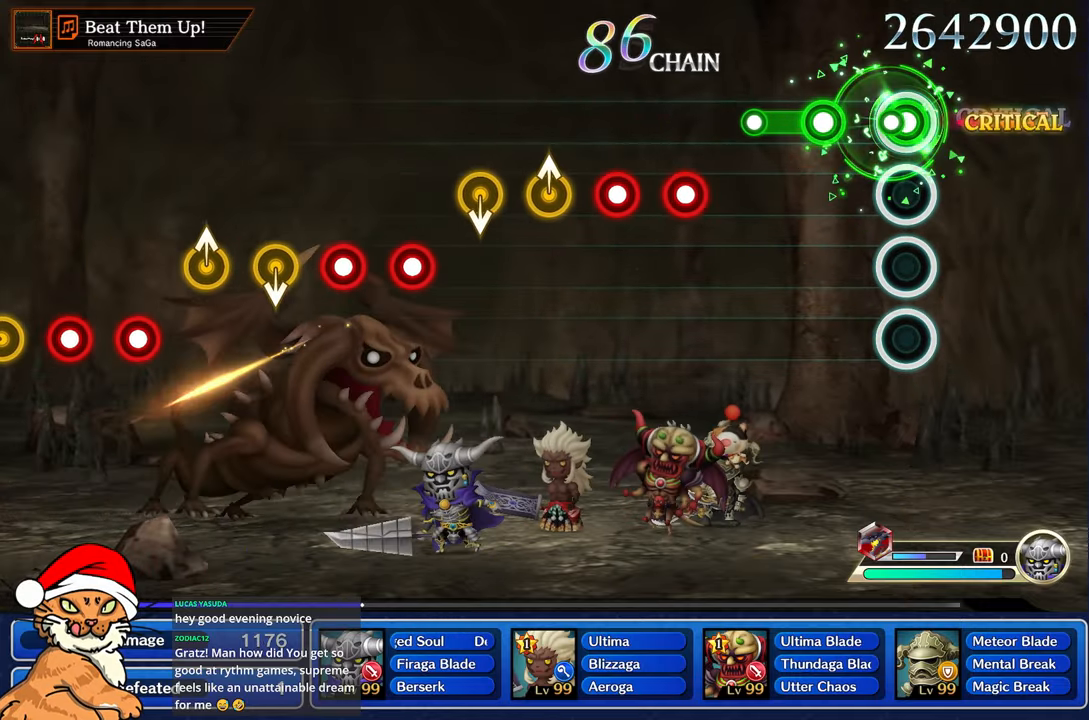
{"dt_ms": 500, "buttons": [], "left_stick": "center", "right_stick": "center", "events": [[17, "R1", "up"], [233, "R1", "down"], [417, "R1", "up"]]}
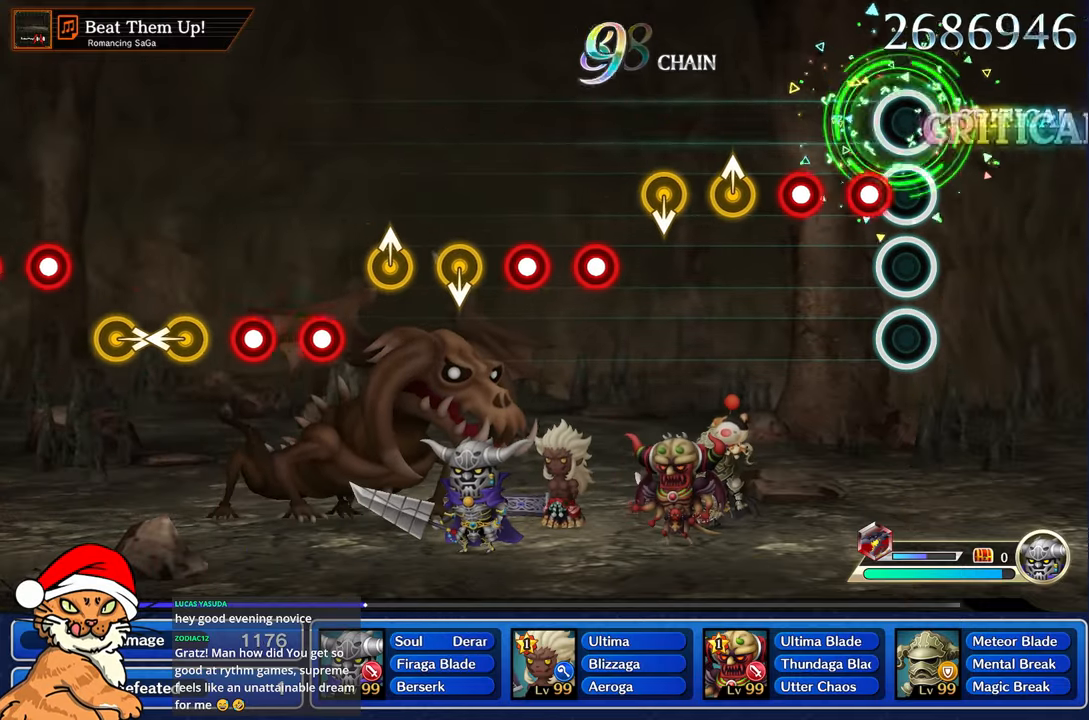
{"dt_ms": 500, "buttons": [], "left_stick": "up", "right_stick": "center", "events": [[133, "R1", "down"], [217, "R1", "up"], [317, "R1", "down"], [450, "R1", "up"], [467, "left_stick", "up"]]}
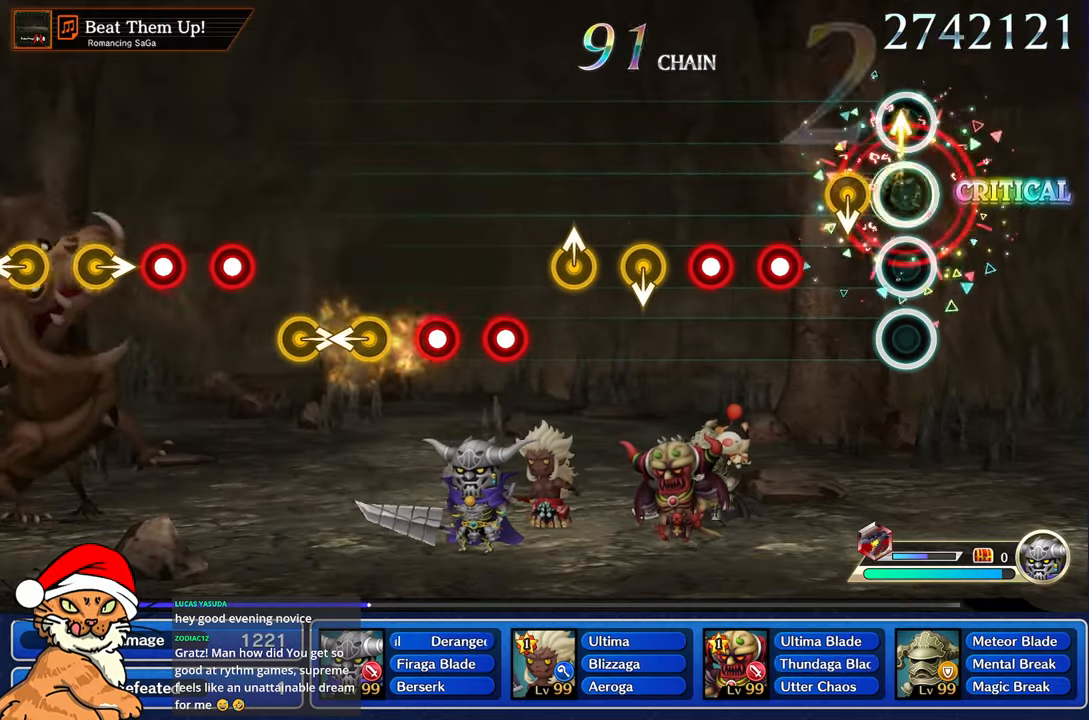
{"dt_ms": 500, "buttons": [], "left_stick": "center", "right_stick": "center"}